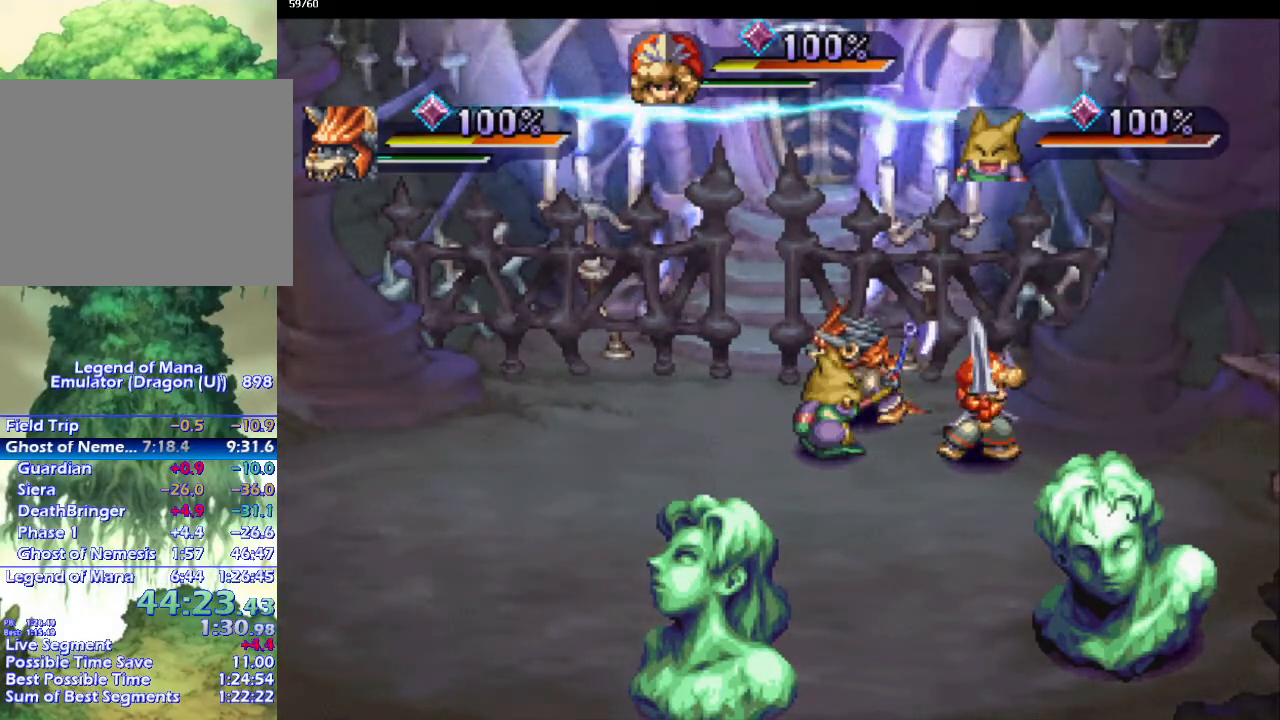
Gameplay with a controller (PlayStation layout); each line is a JSON object with the inputs held at the frame after it. "events" lists button and stick changes between this image and that frame as [ms after this image, input, new state], when the widget could be followed in between. Not read: CROSS L3 R3.
{"buttons": [], "left_stick": "down-right", "right_stick": "center", "events": [[500, "left_stick", "down-right"]]}
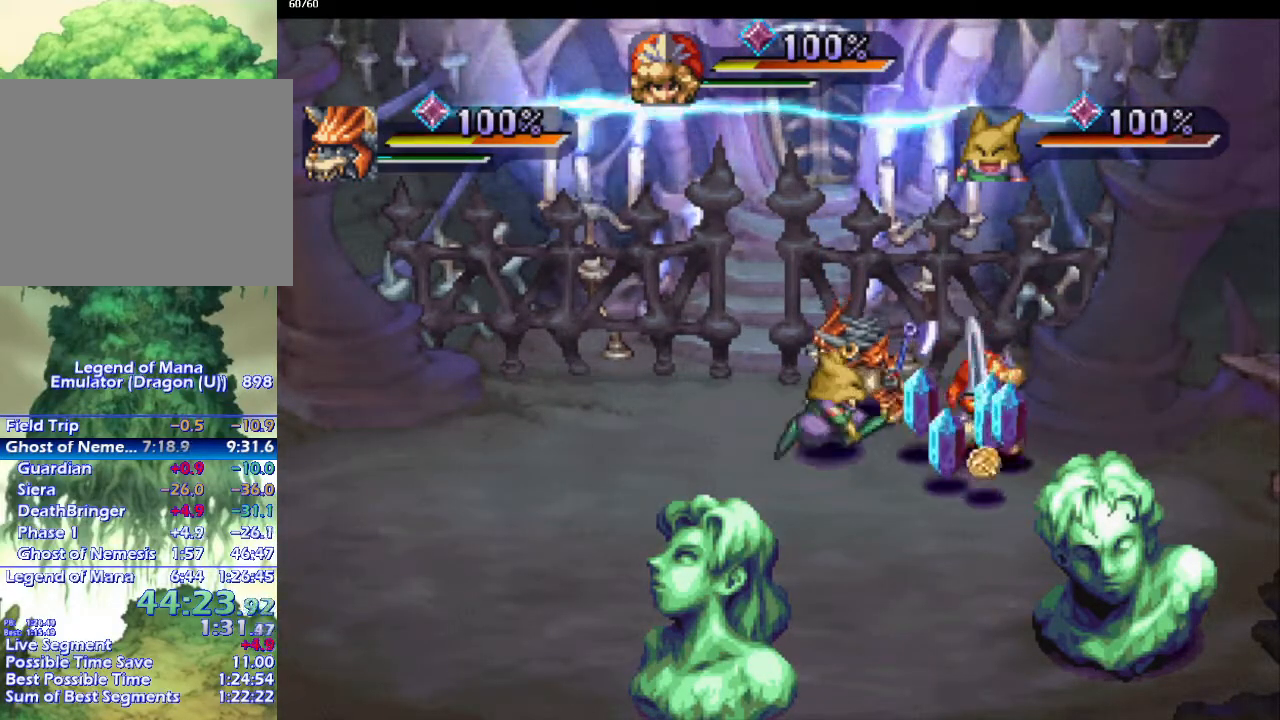
{"buttons": [], "left_stick": "down-left", "right_stick": "center", "events": [[33, "left_stick", "right"], [150, "left_stick", "down-left"], [267, "left_stick", "left"], [367, "left_stick", "down-left"]]}
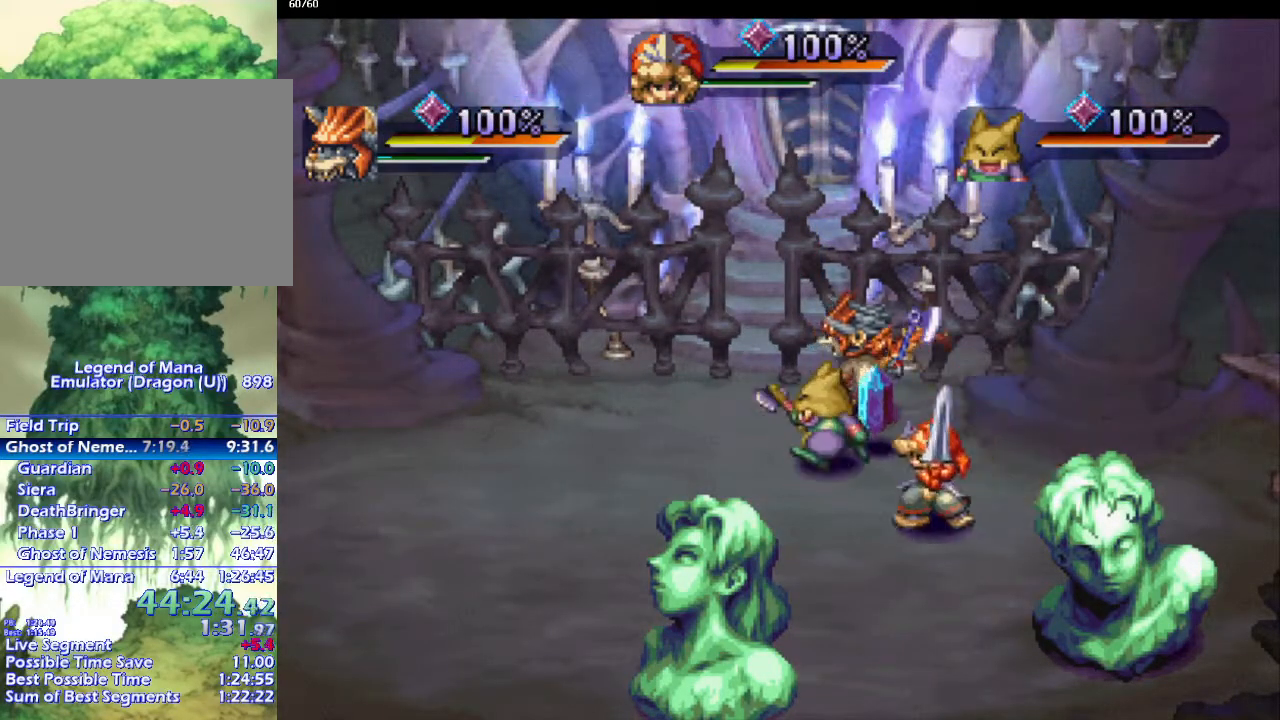
{"buttons": [], "left_stick": "up-left", "right_stick": "center", "events": [[50, "left_stick", "up-left"], [100, "left_stick", "up"], [233, "left_stick", "up-right"], [417, "left_stick", "up-left"]]}
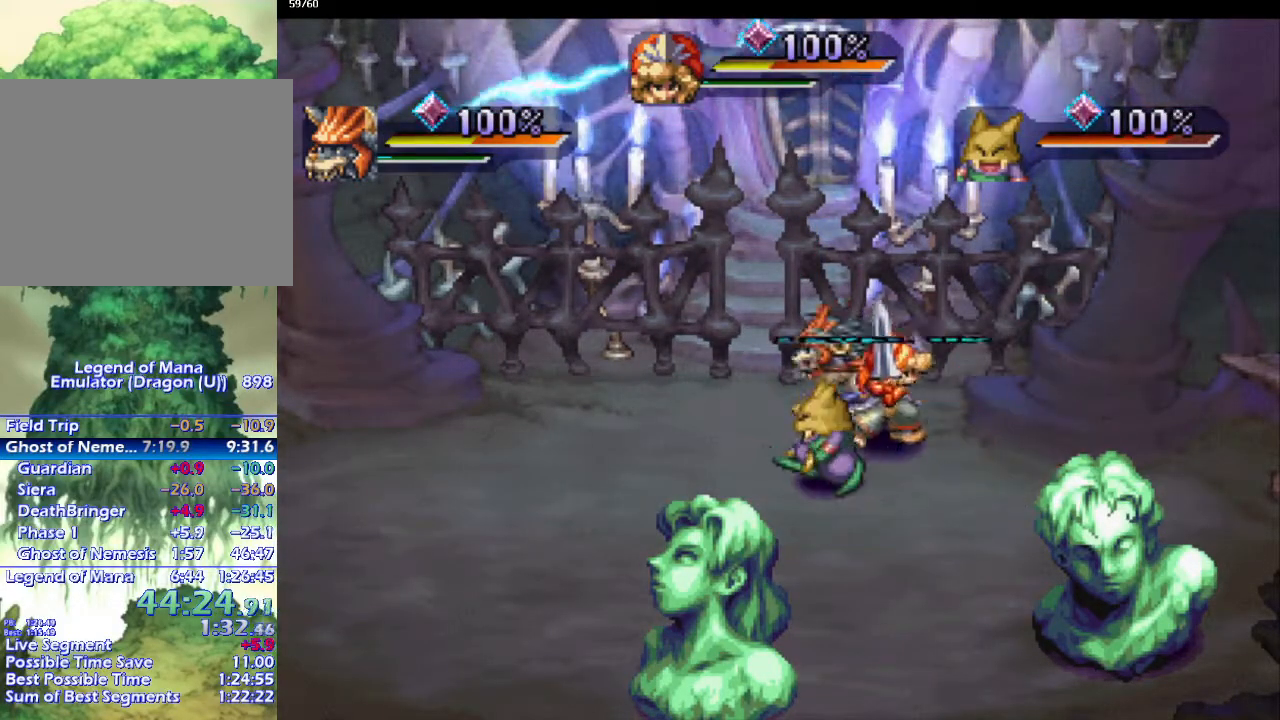
{"buttons": [], "left_stick": "up", "right_stick": "center", "events": [[33, "left_stick", "up-right"], [183, "left_stick", "down-right"], [233, "left_stick", "down"], [333, "left_stick", "center"], [433, "left_stick", "up"]]}
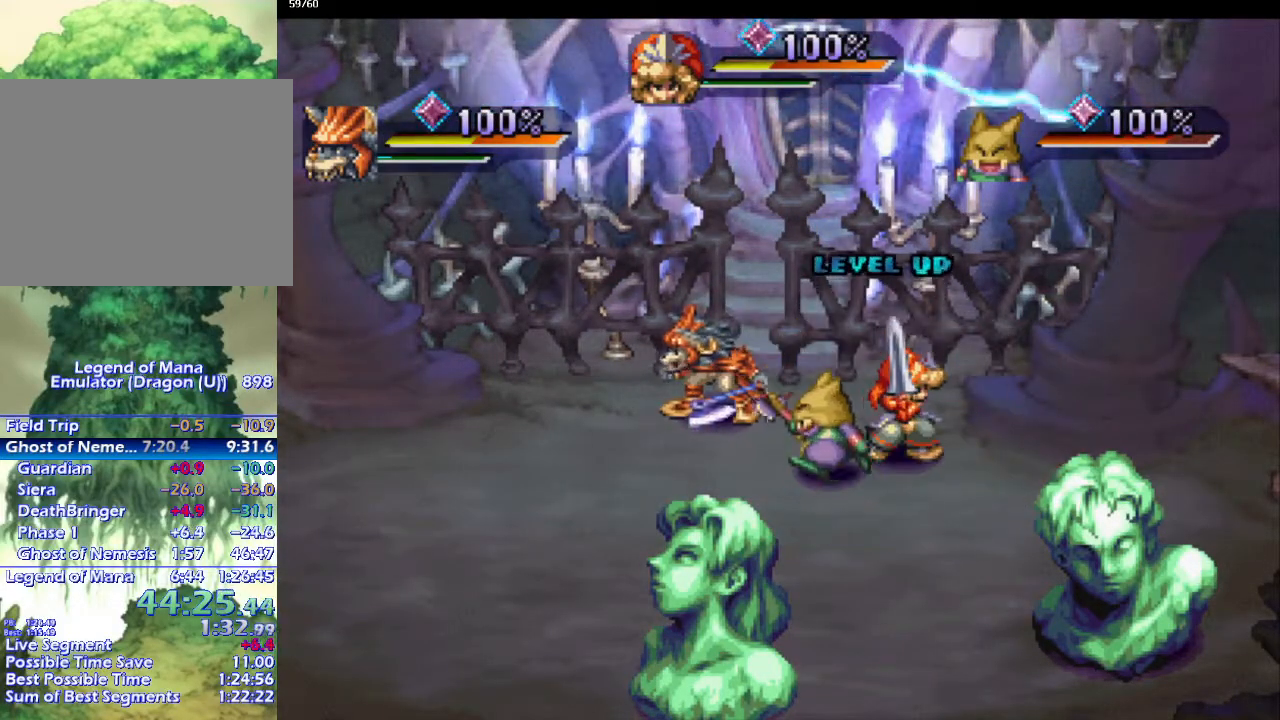
{"buttons": [], "left_stick": "center", "right_stick": "center", "events": [[50, "left_stick", "center"]]}